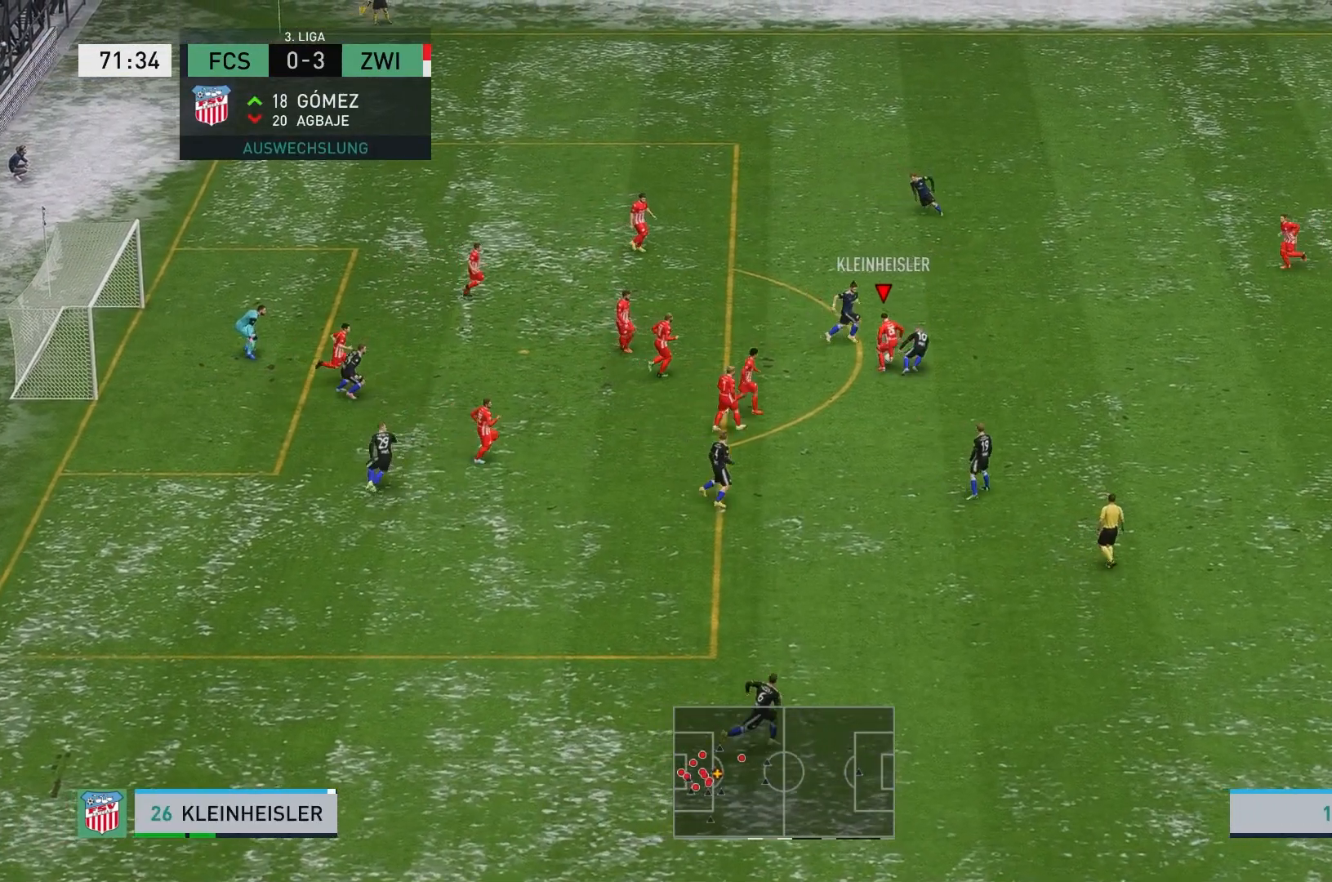
Gameplay with a controller (Xbox layout); each line is a JSON object with the inputs held at the frame after it. "events" lists button and stick changes between this image and that frame as [ms after this image, input, new state], when the widget could be followed in between. Not read: L3 R3 right_stick.
{"buttons": ["L2"], "left_stick": "right", "events": [[67, "A", "up"], [450, "left_stick", "right"]]}
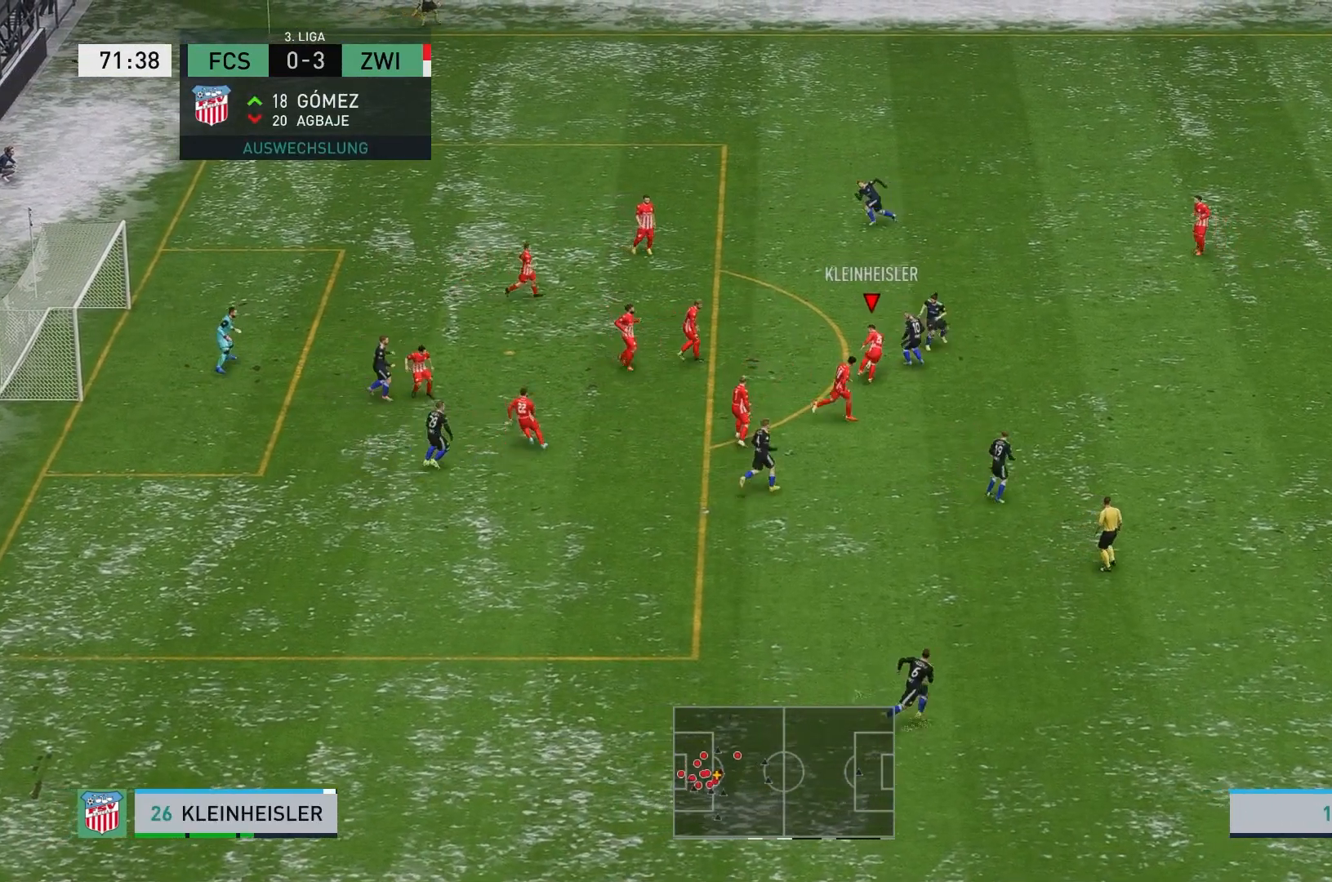
{"buttons": [], "left_stick": "right", "events": [[183, "L2", "up"]]}
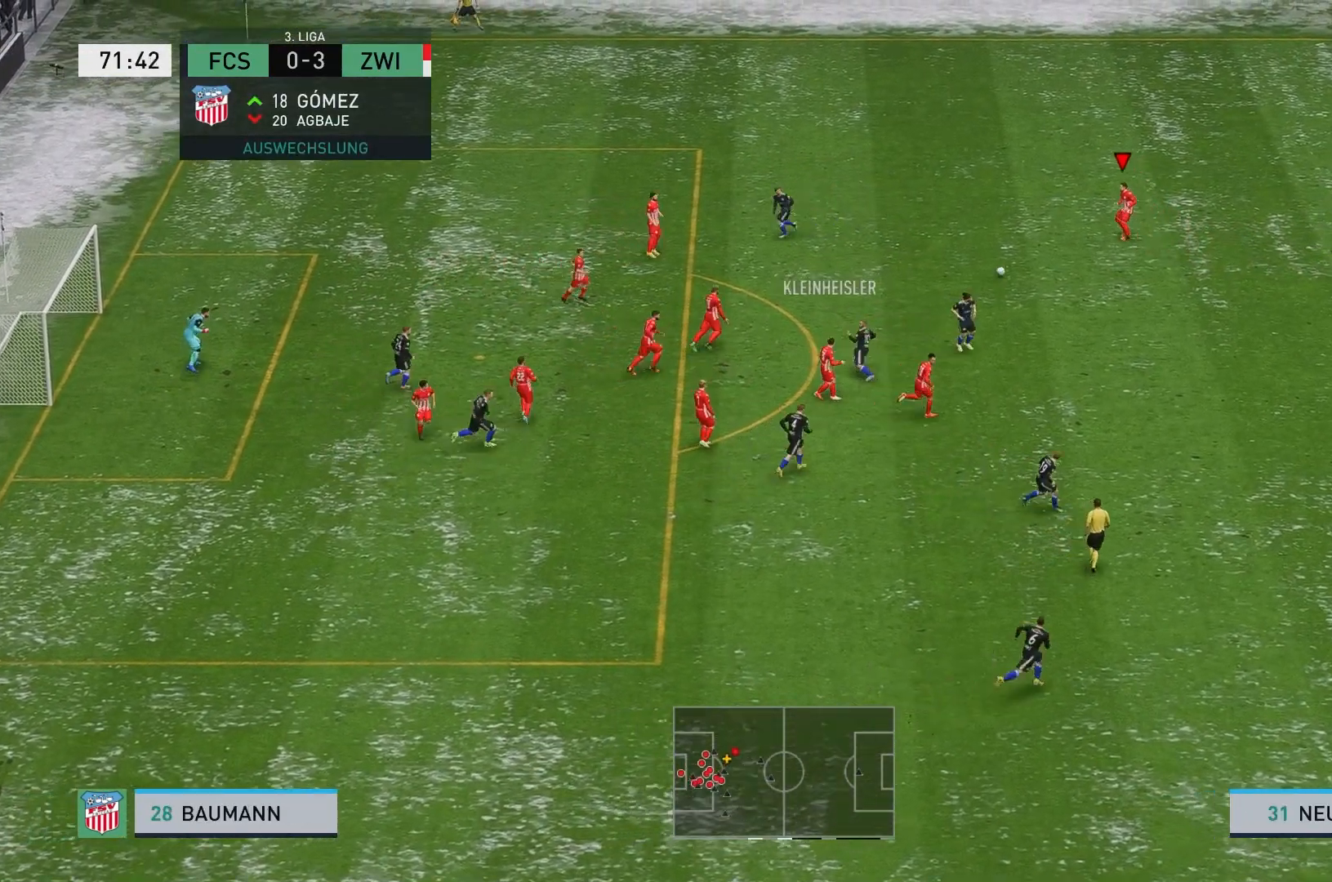
{"buttons": [], "left_stick": "right", "events": []}
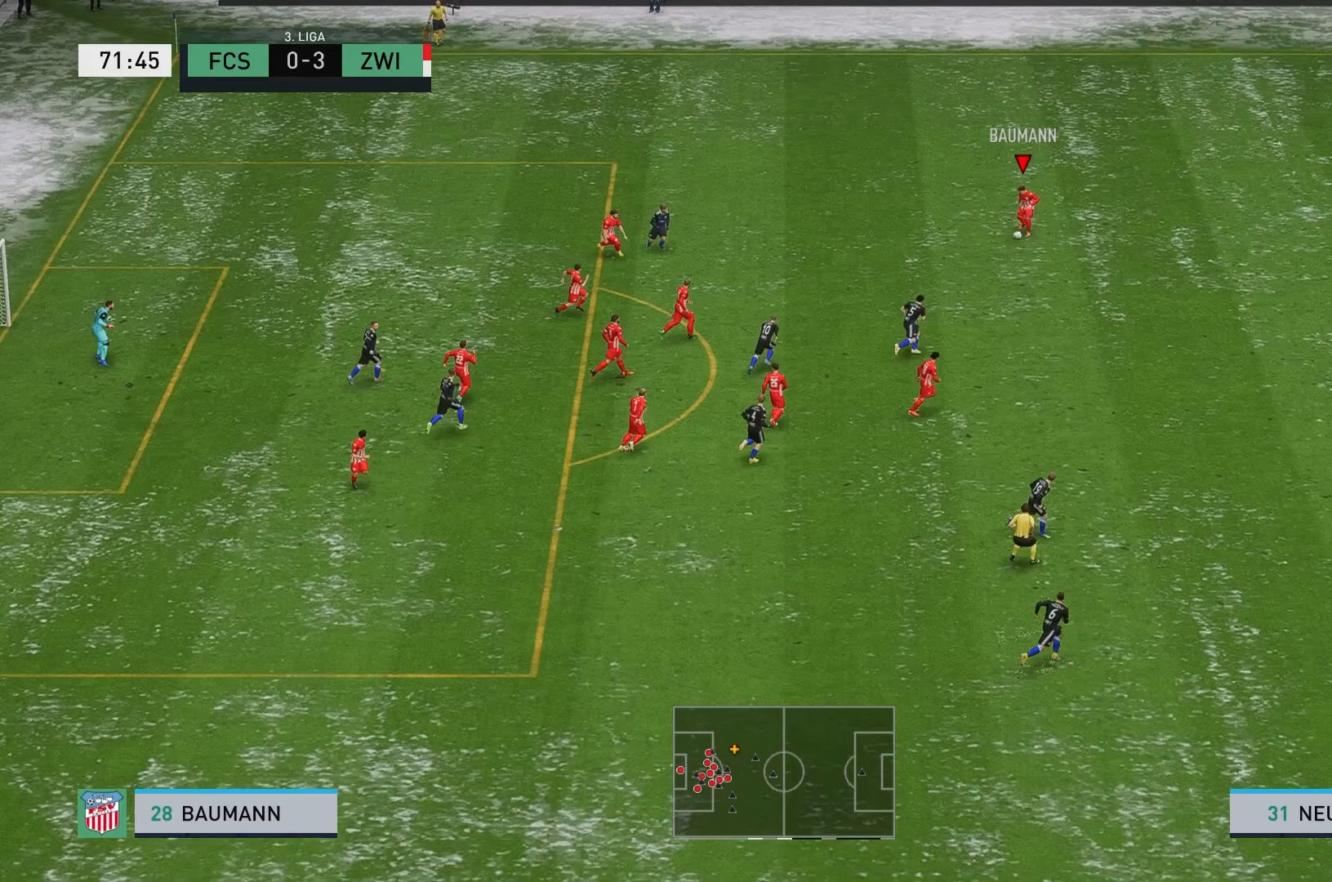
{"buttons": ["Y"], "left_stick": "right", "events": [[500, "Y", "down"]]}
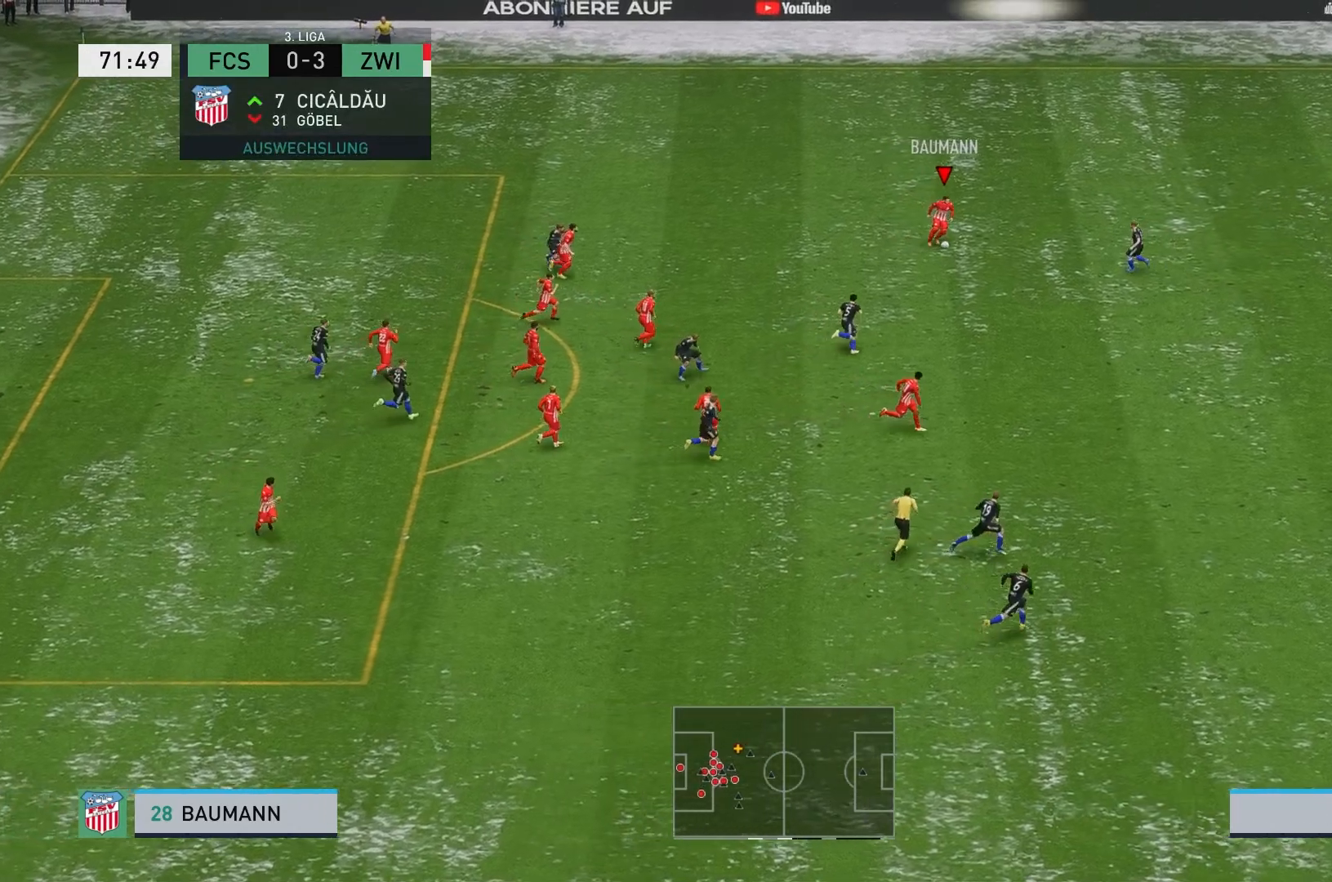
{"buttons": [], "left_stick": "right", "events": [[33, "left_stick", "down"], [133, "Y", "up"], [283, "left_stick", "down-right"], [417, "left_stick", "right"]]}
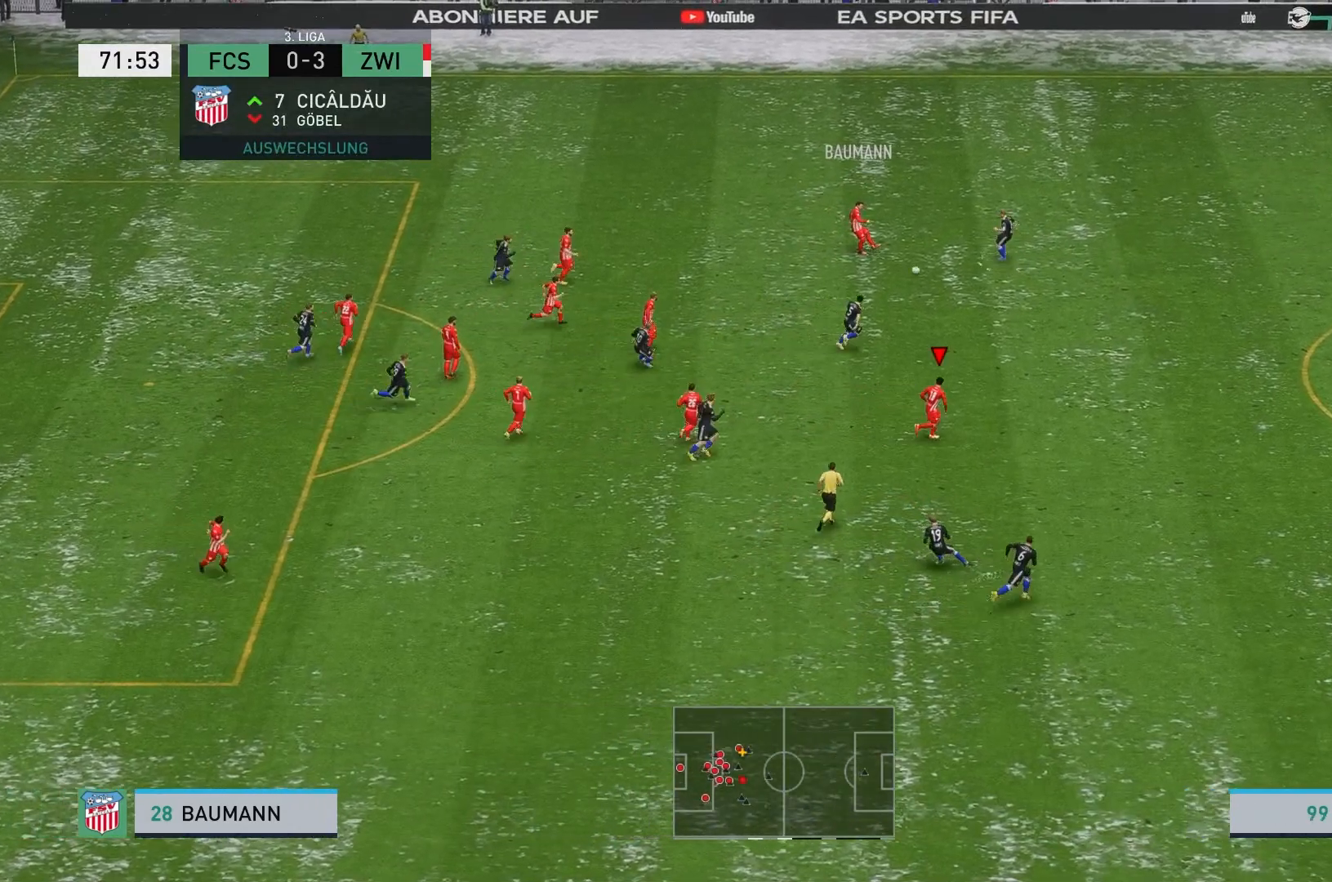
{"buttons": ["R2"], "left_stick": "up-right", "events": [[333, "R2", "down"], [450, "left_stick", "up-right"]]}
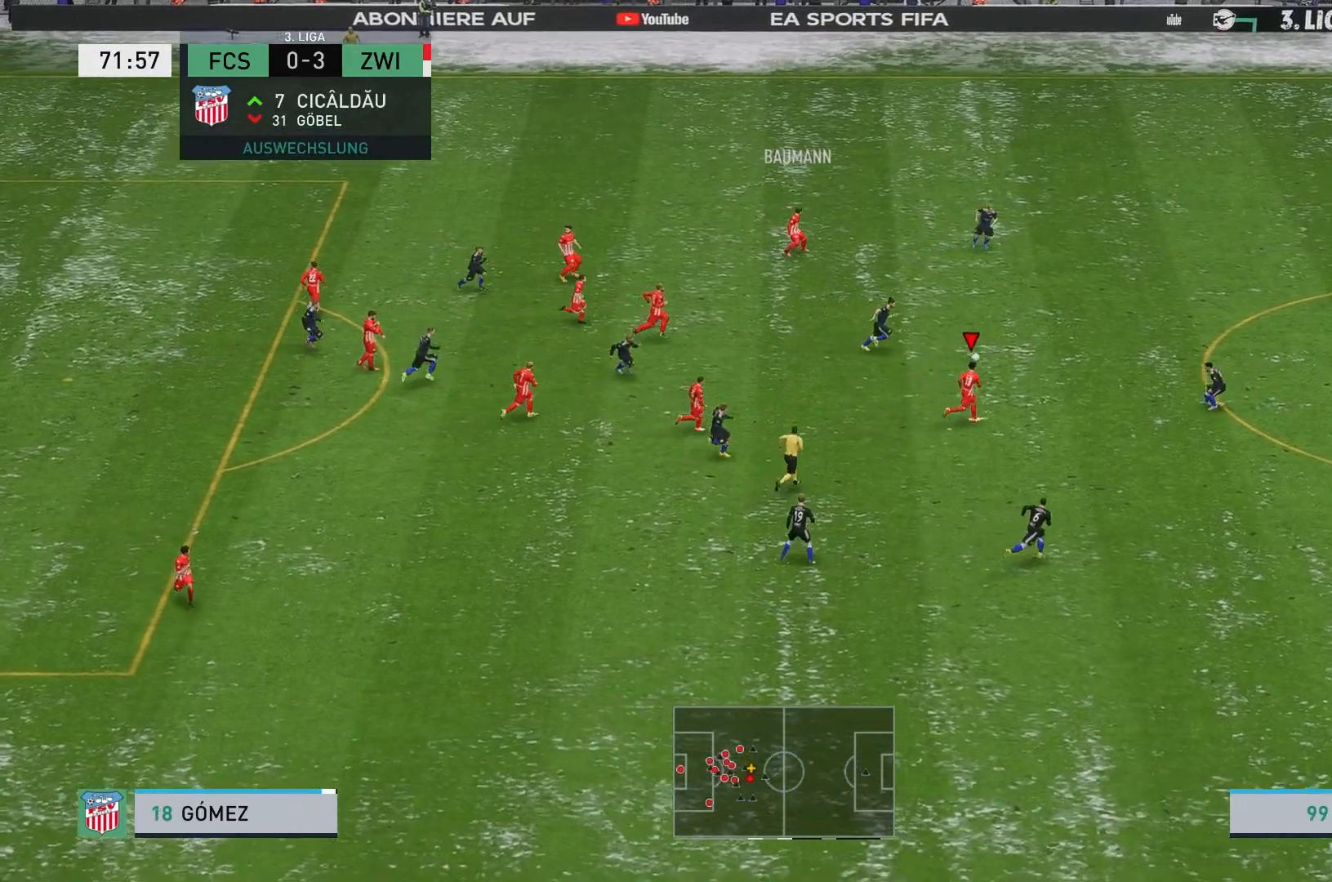
{"buttons": ["R2"], "left_stick": "up-right", "events": []}
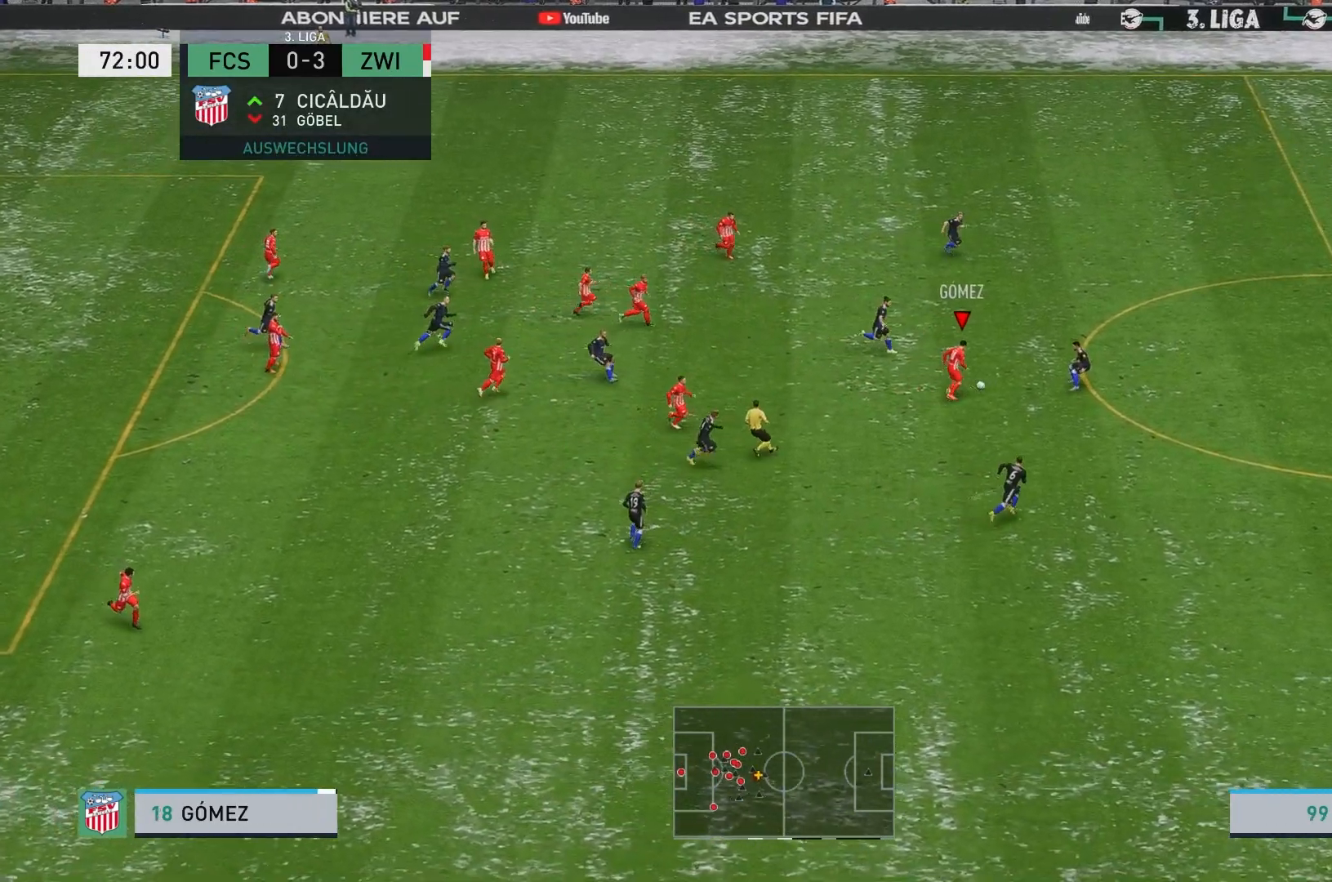
{"buttons": ["R2"], "left_stick": "up-right", "events": []}
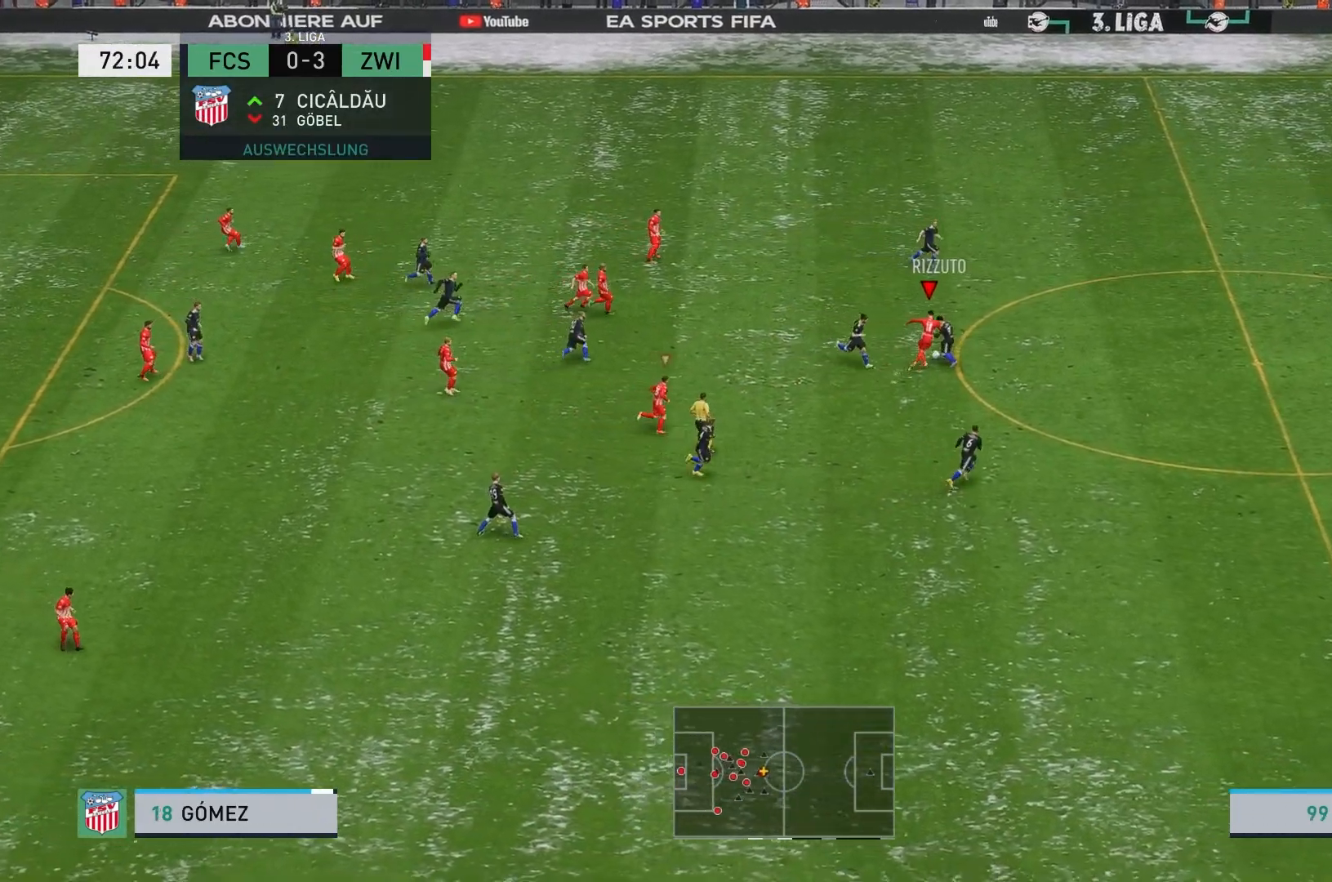
{"buttons": ["R2"], "left_stick": "up", "events": [[33, "left_stick", "up"]]}
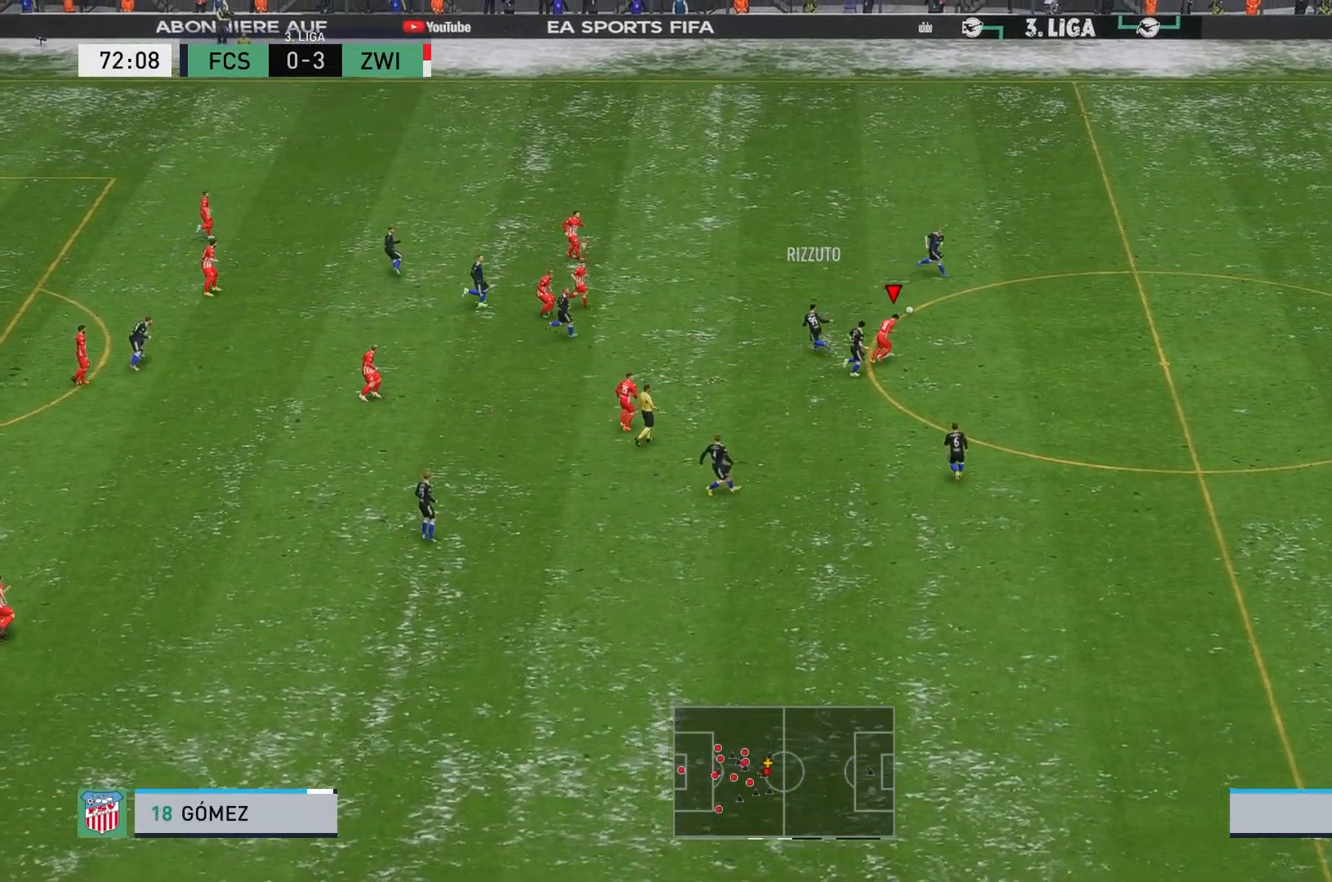
{"buttons": ["R2"], "left_stick": "up", "events": [[250, "R2", "up"], [383, "R2", "down"]]}
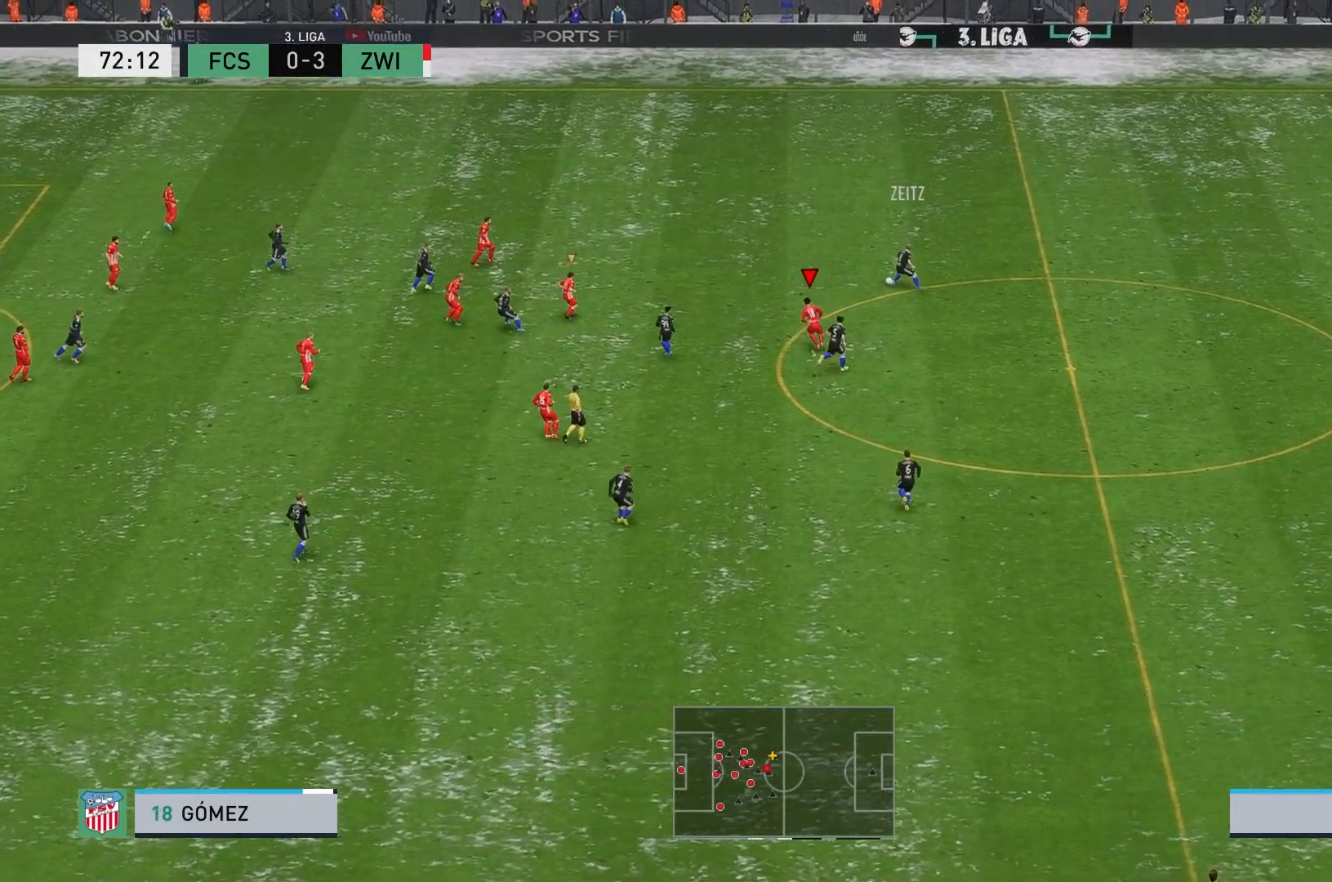
{"buttons": ["R2"], "left_stick": "up", "events": []}
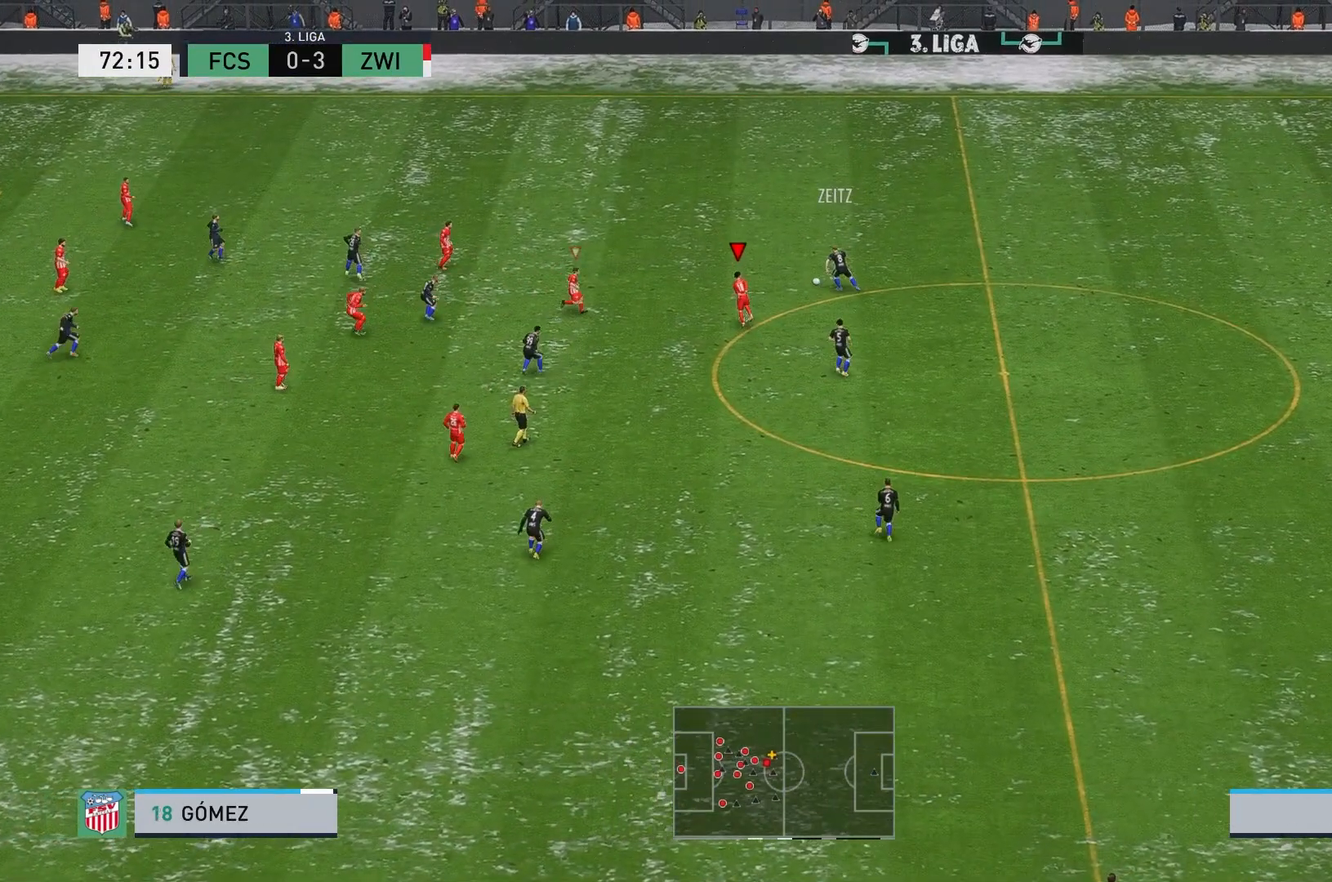
{"buttons": ["R2"], "left_stick": "up-right", "events": [[500, "left_stick", "up-right"]]}
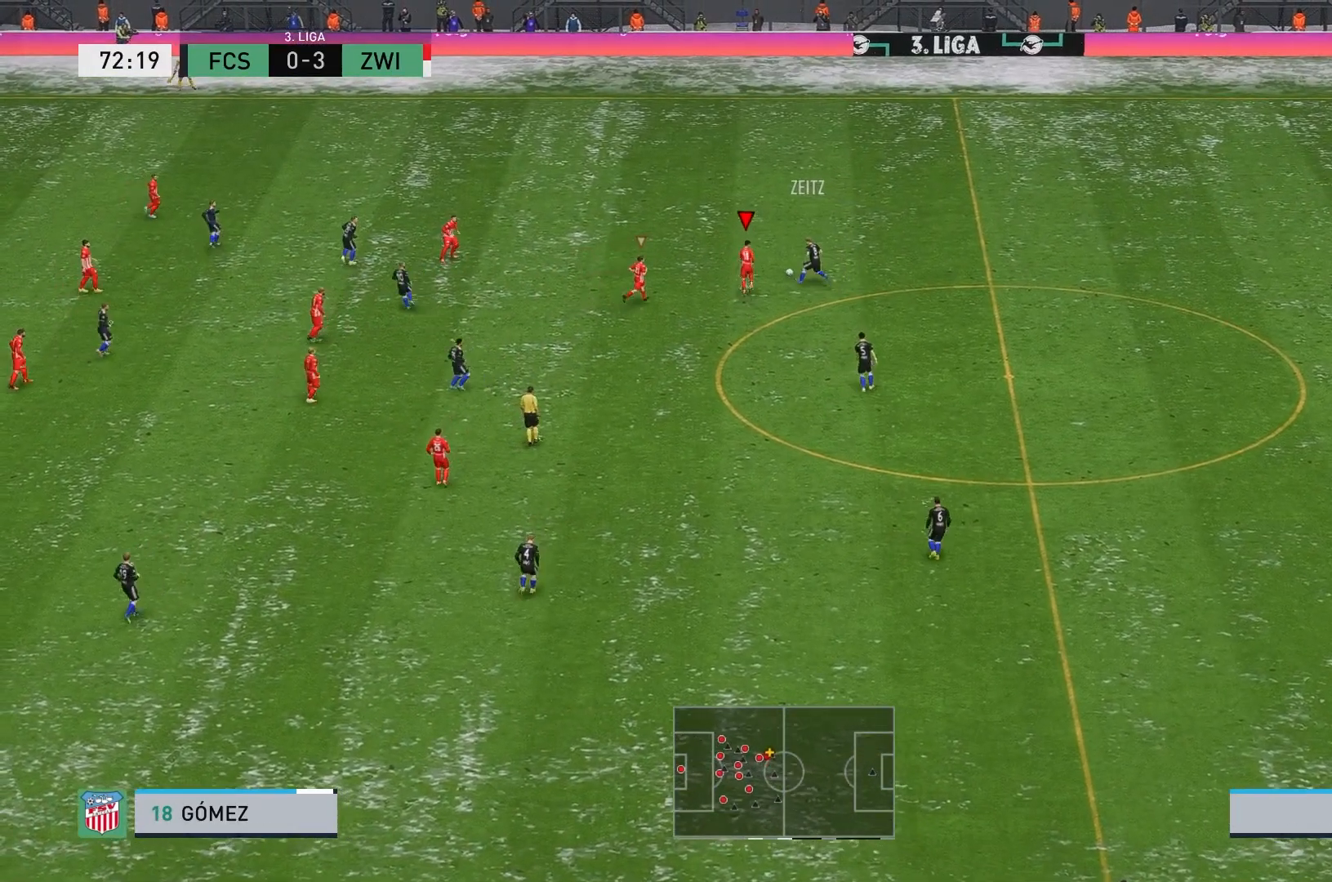
{"buttons": ["L2", "R2"], "left_stick": "right", "events": [[133, "L2", "down"], [150, "B", "down"], [317, "B", "up"], [383, "left_stick", "right"]]}
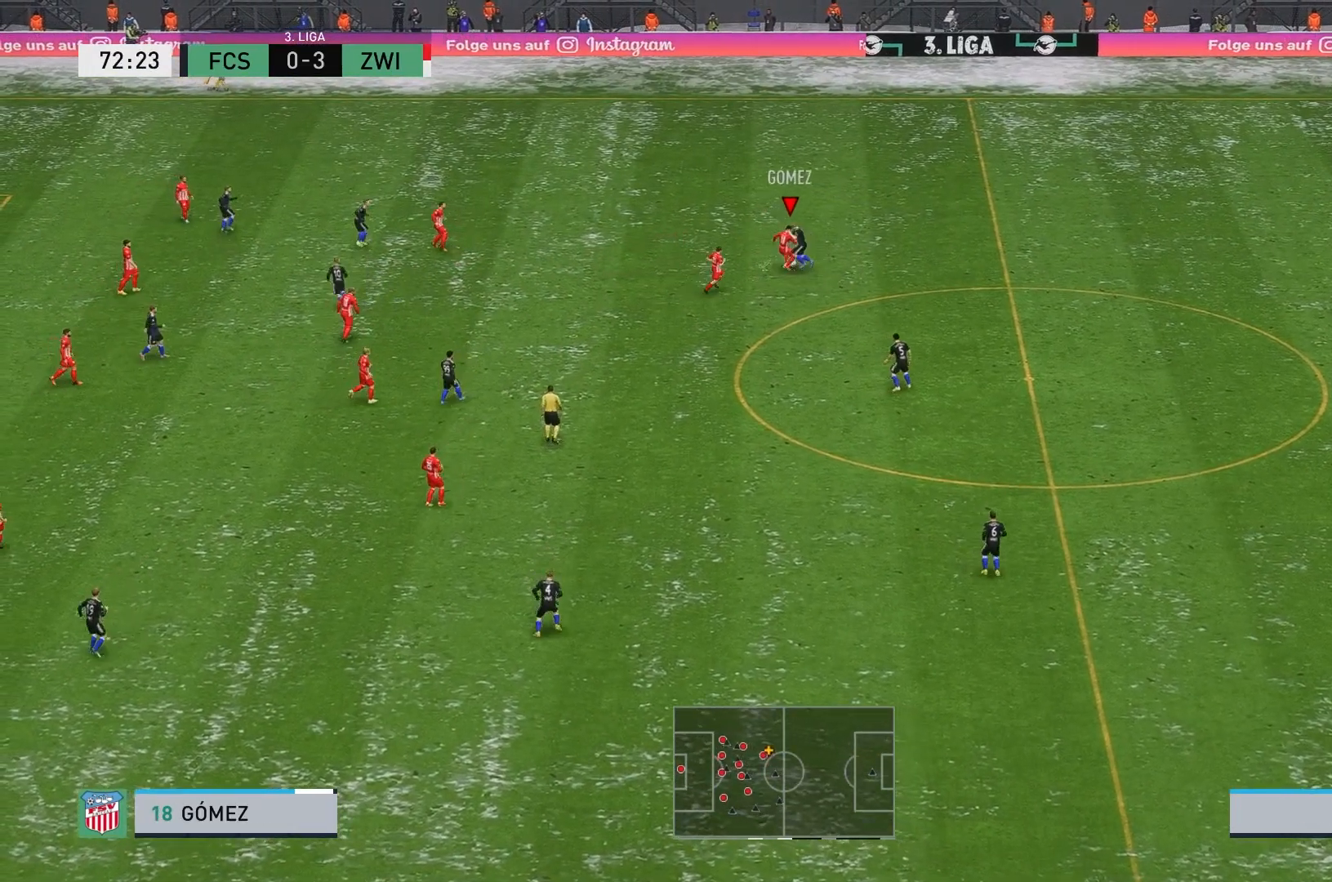
{"buttons": ["R2"], "left_stick": "right", "events": [[283, "L2", "up"]]}
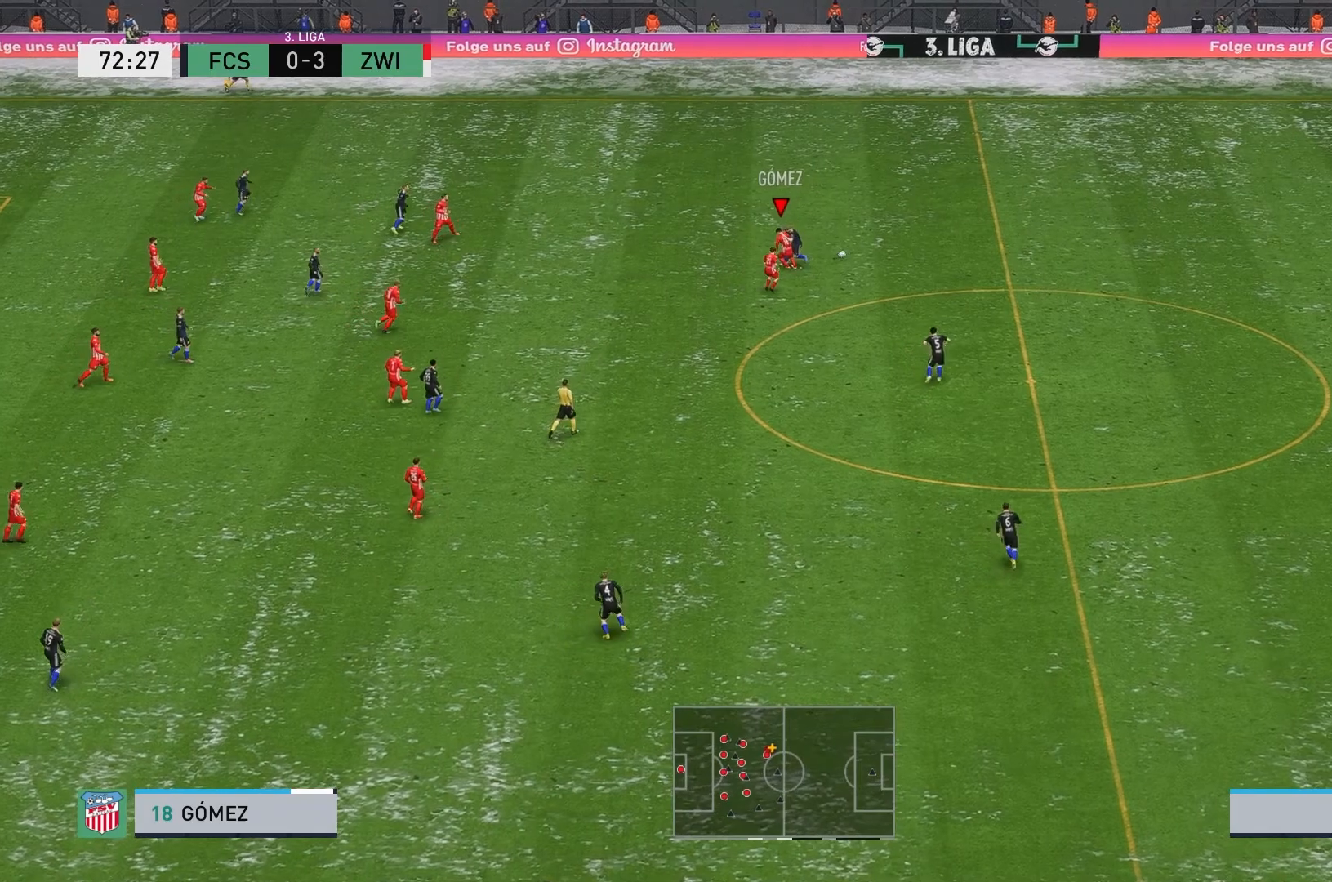
{"buttons": ["R2"], "left_stick": "up-right", "events": [[467, "left_stick", "up-right"]]}
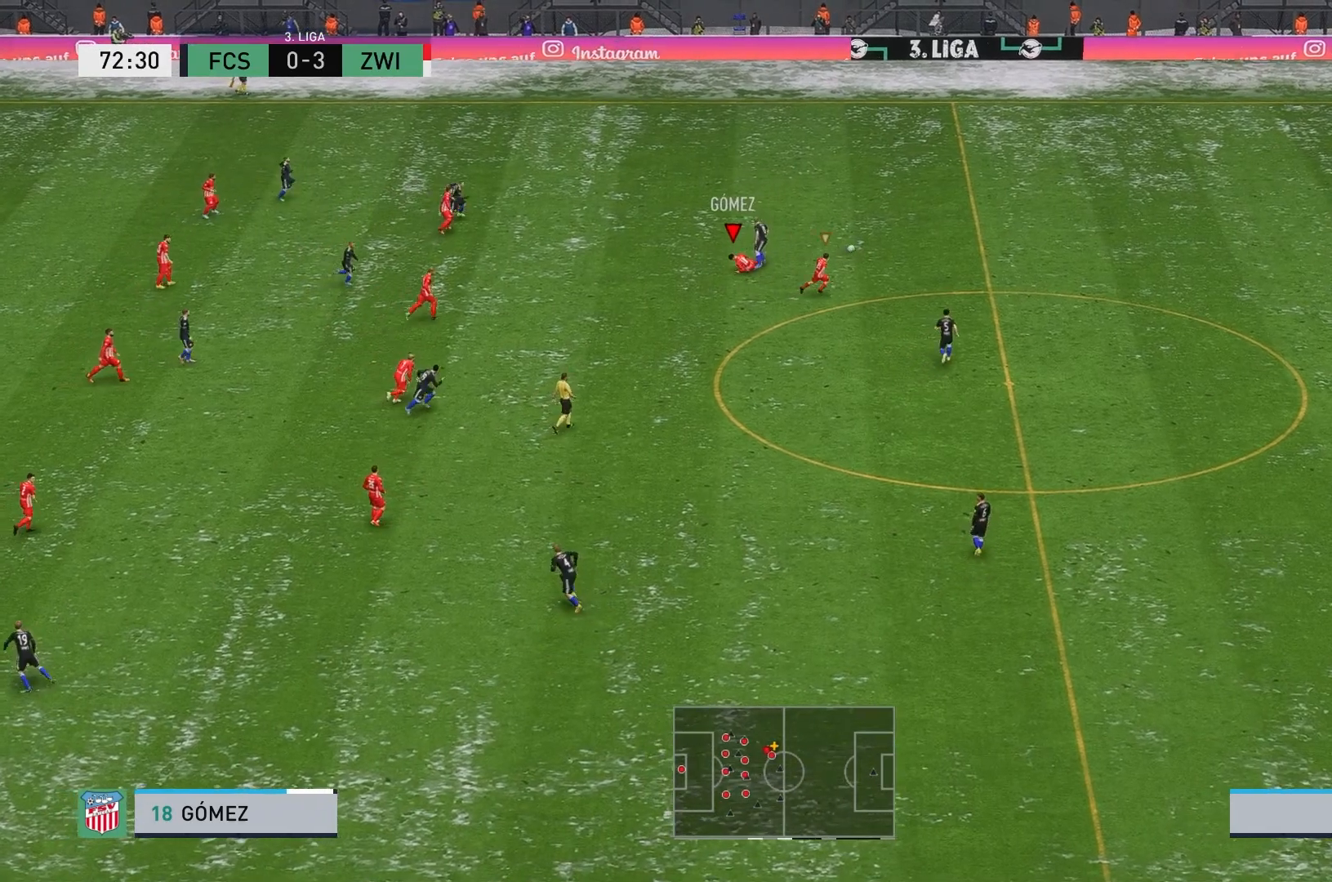
{"buttons": ["R2"], "left_stick": "up", "events": [[217, "left_stick", "up"]]}
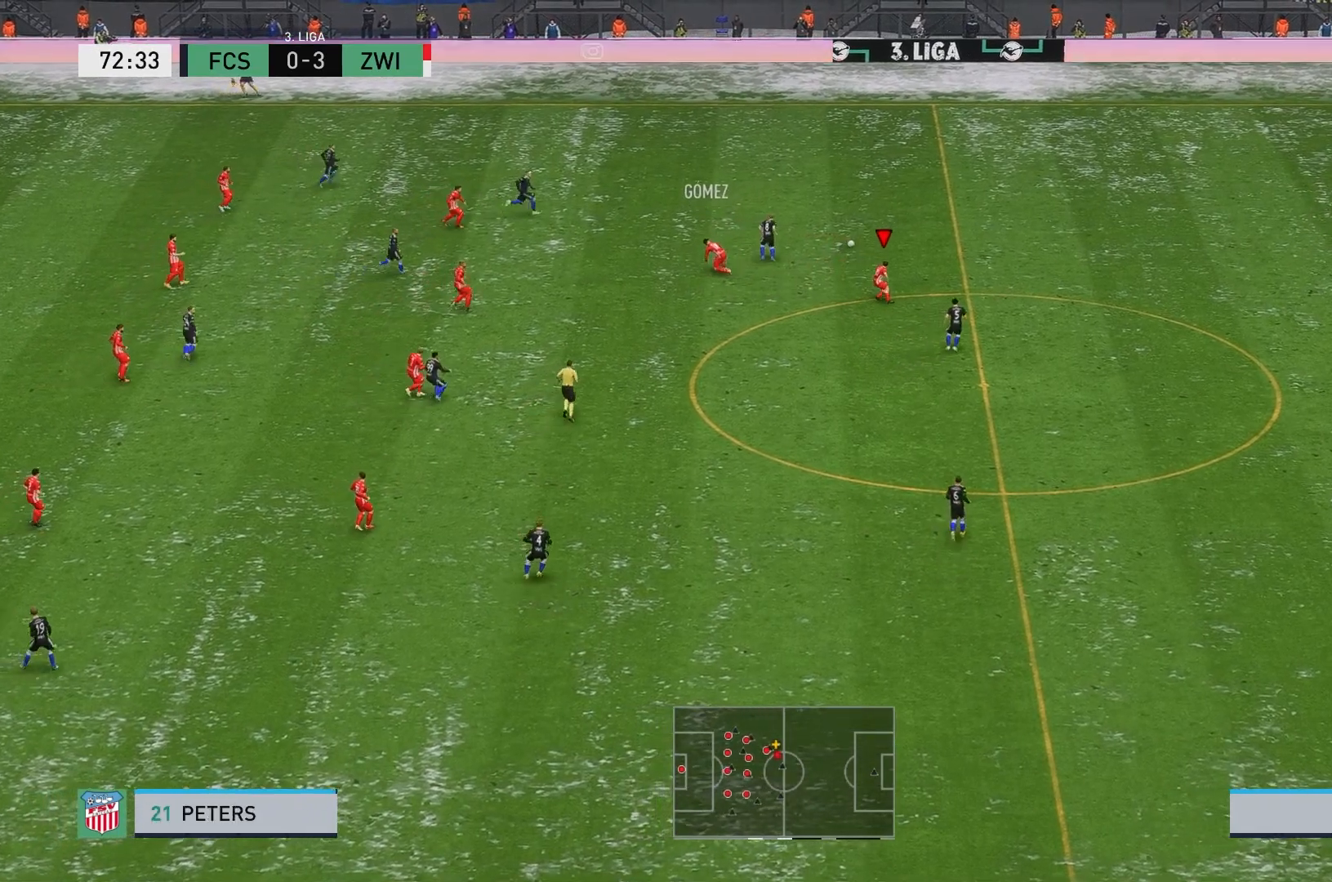
{"buttons": [], "left_stick": "up-left", "events": [[317, "left_stick", "up-left"], [467, "R2", "up"]]}
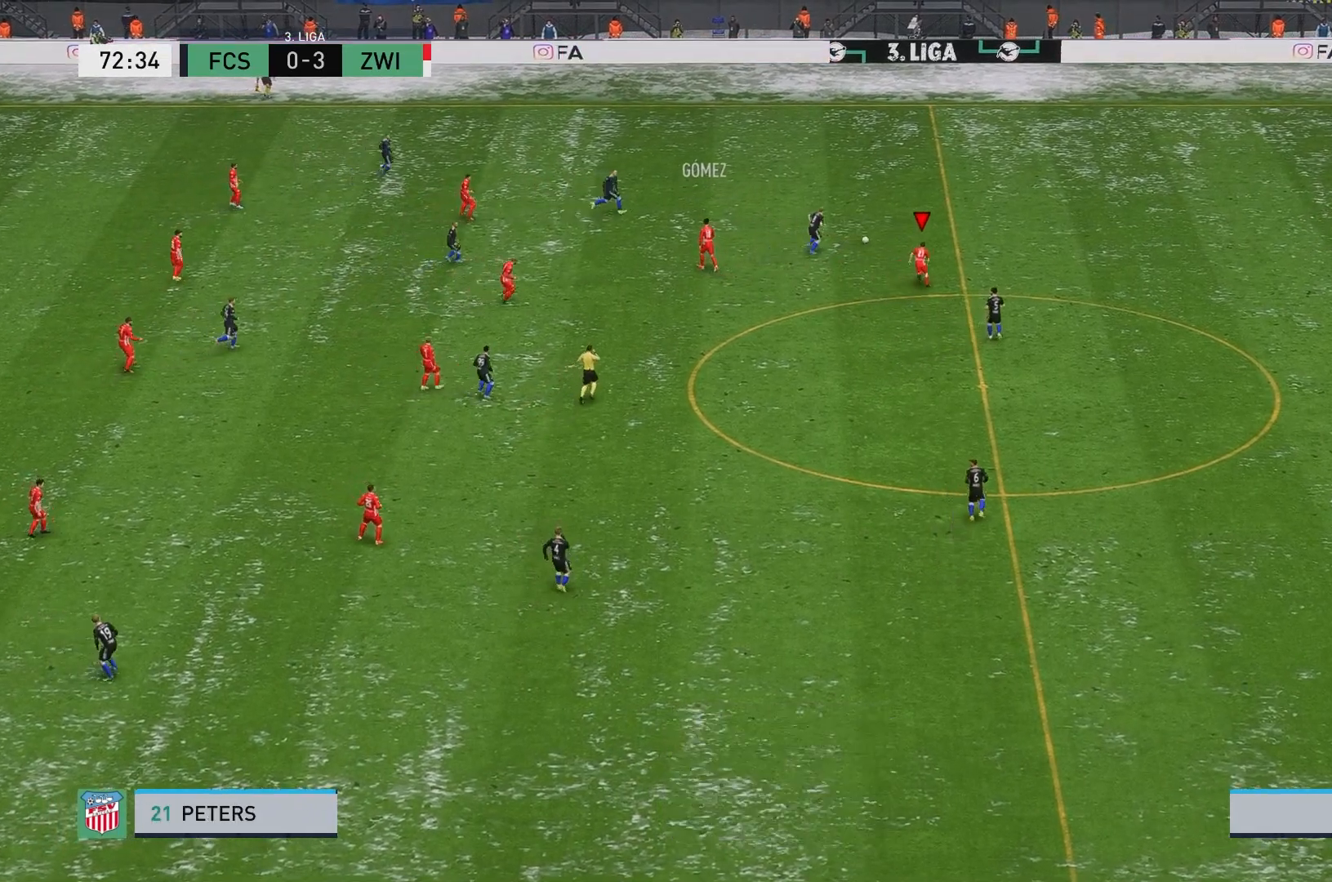
{"buttons": ["R2"], "left_stick": "up-left", "events": [[417, "R2", "down"]]}
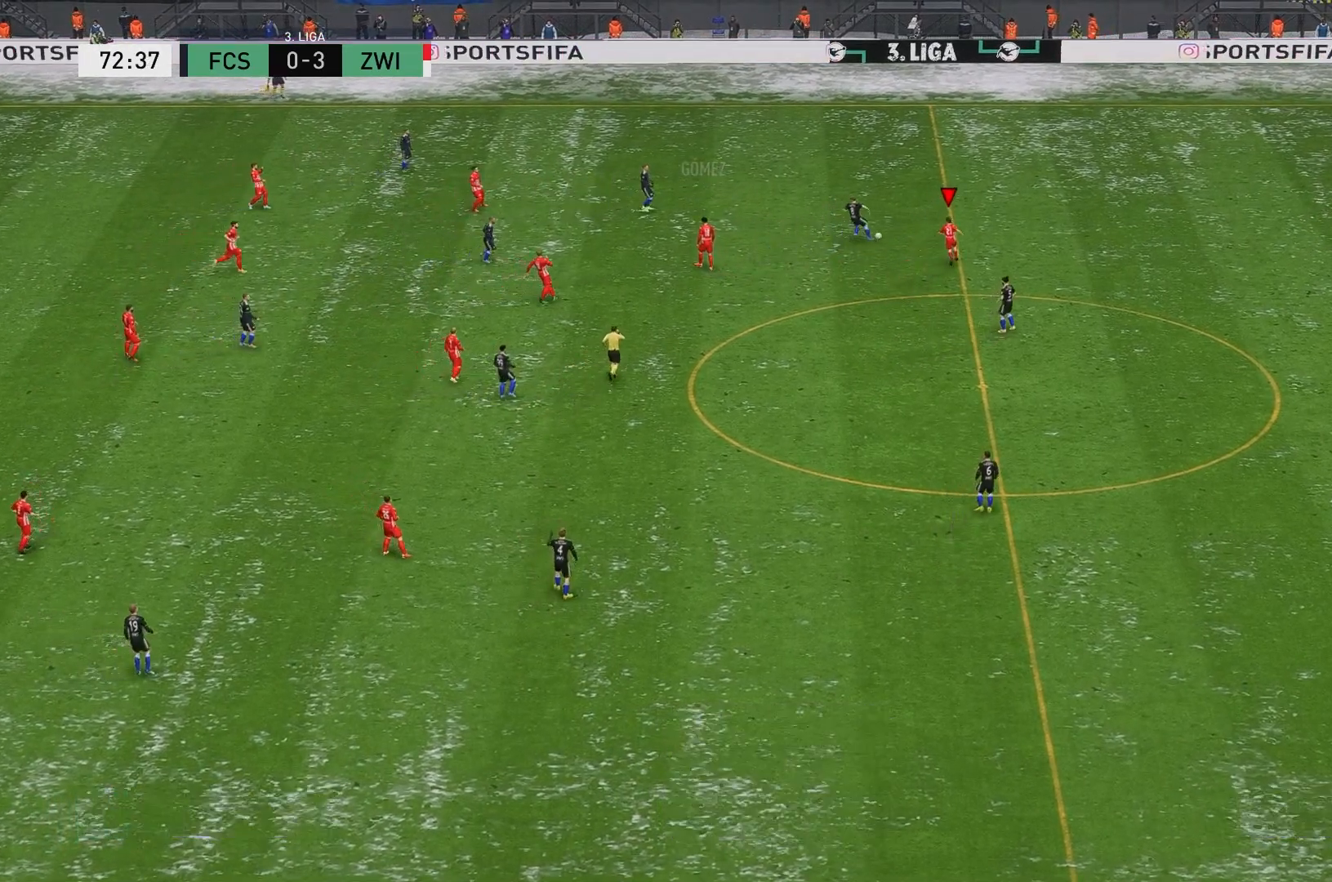
{"buttons": [], "left_stick": "center", "events": [[33, "left_stick", "left"], [200, "R2", "up"], [233, "left_stick", "center"]]}
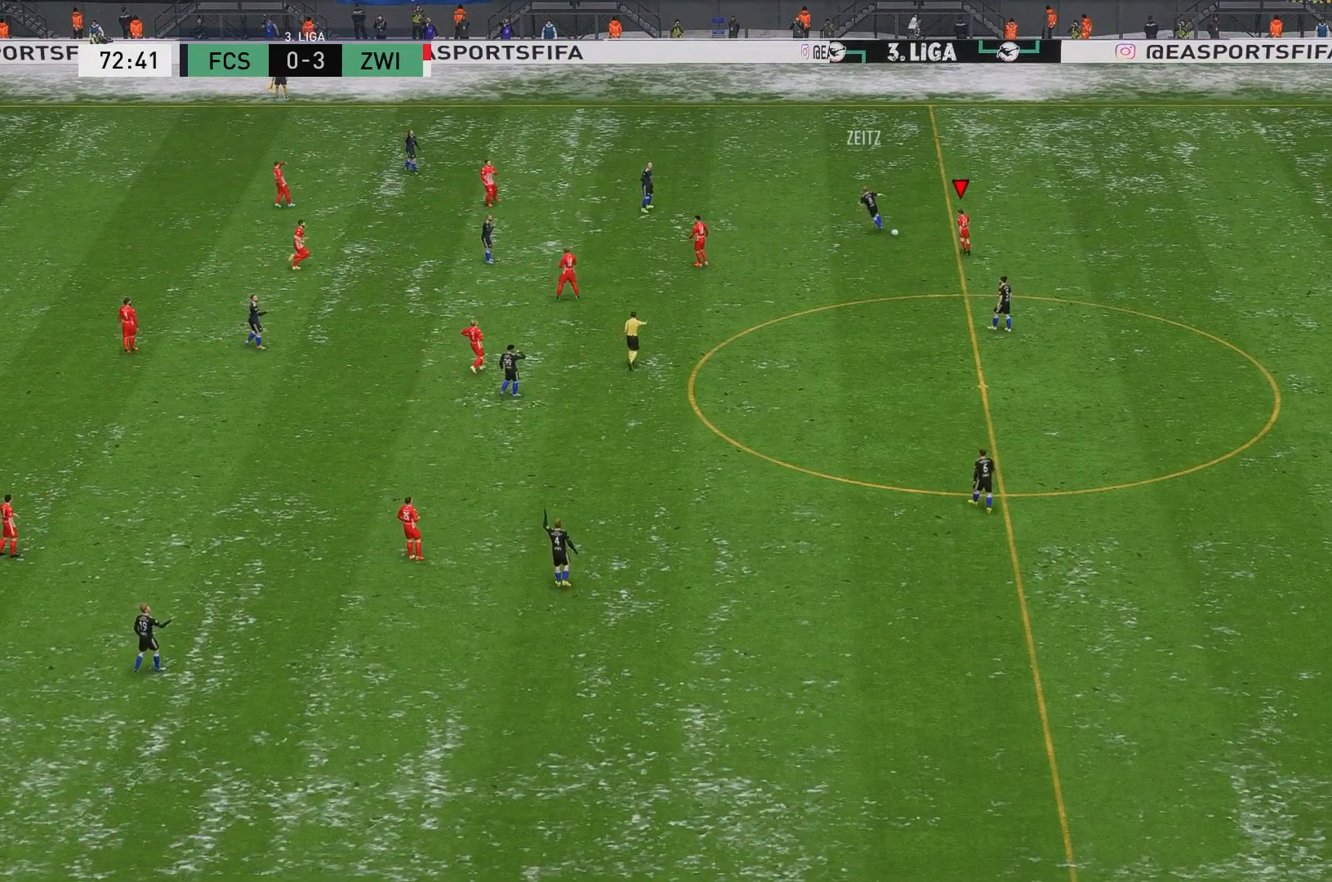
{"buttons": [], "left_stick": "center", "events": [[333, "A", "down"], [383, "A", "up"]]}
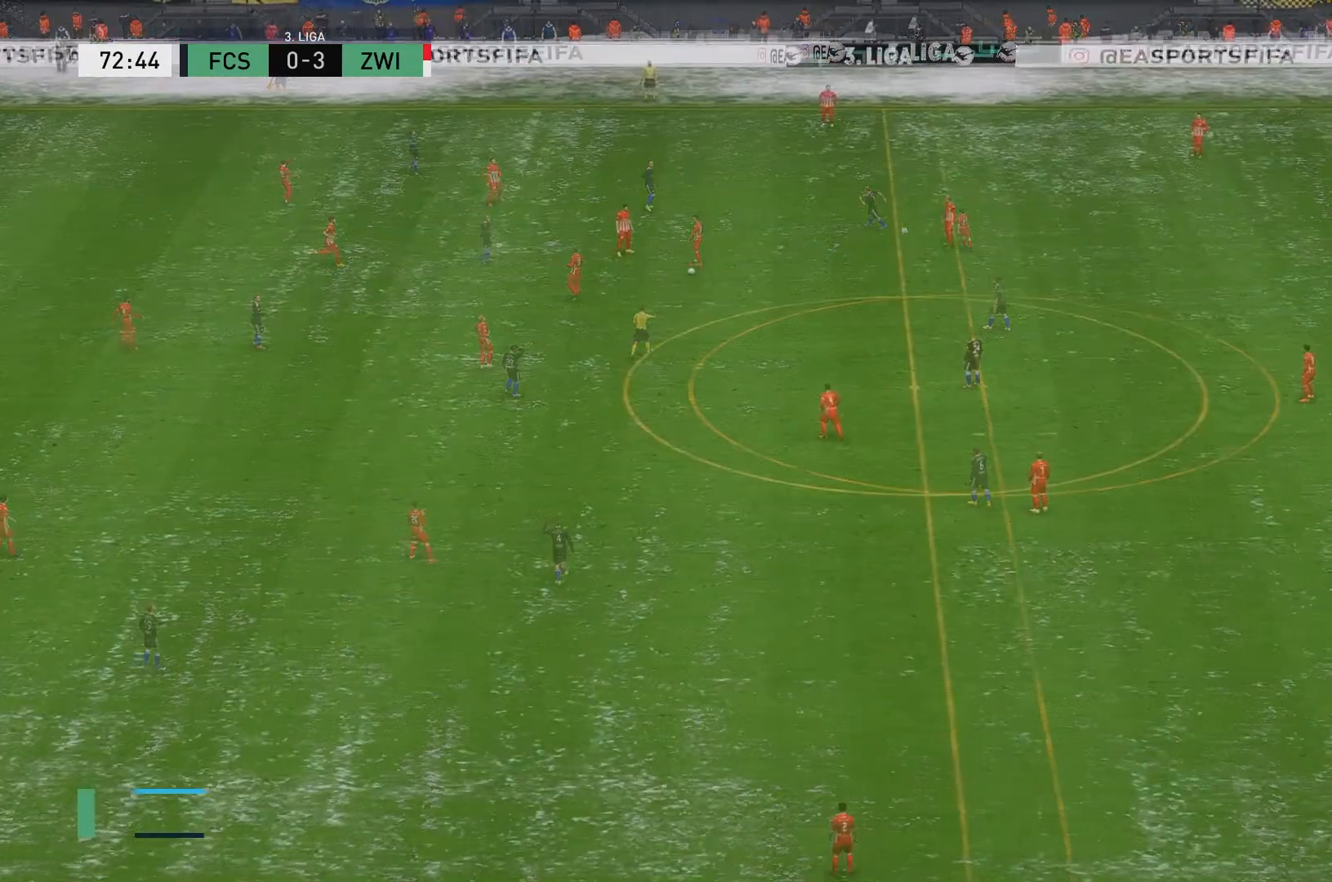
{"buttons": [], "left_stick": "center", "events": []}
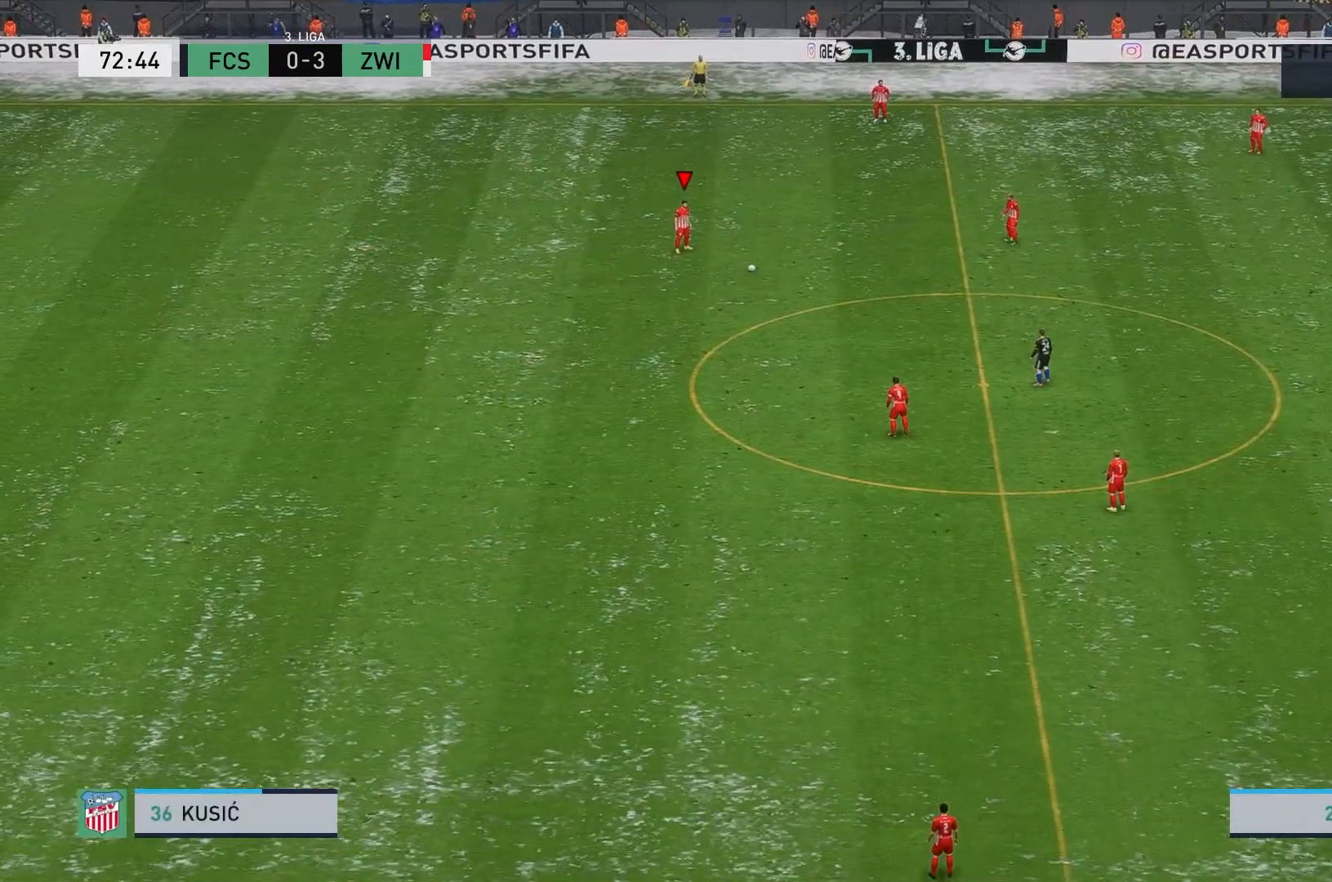
{"buttons": [], "left_stick": "center", "events": [[33, "A", "down"], [67, "left_stick", "right"], [133, "left_stick", "up-right"], [167, "A", "up"], [367, "left_stick", "center"]]}